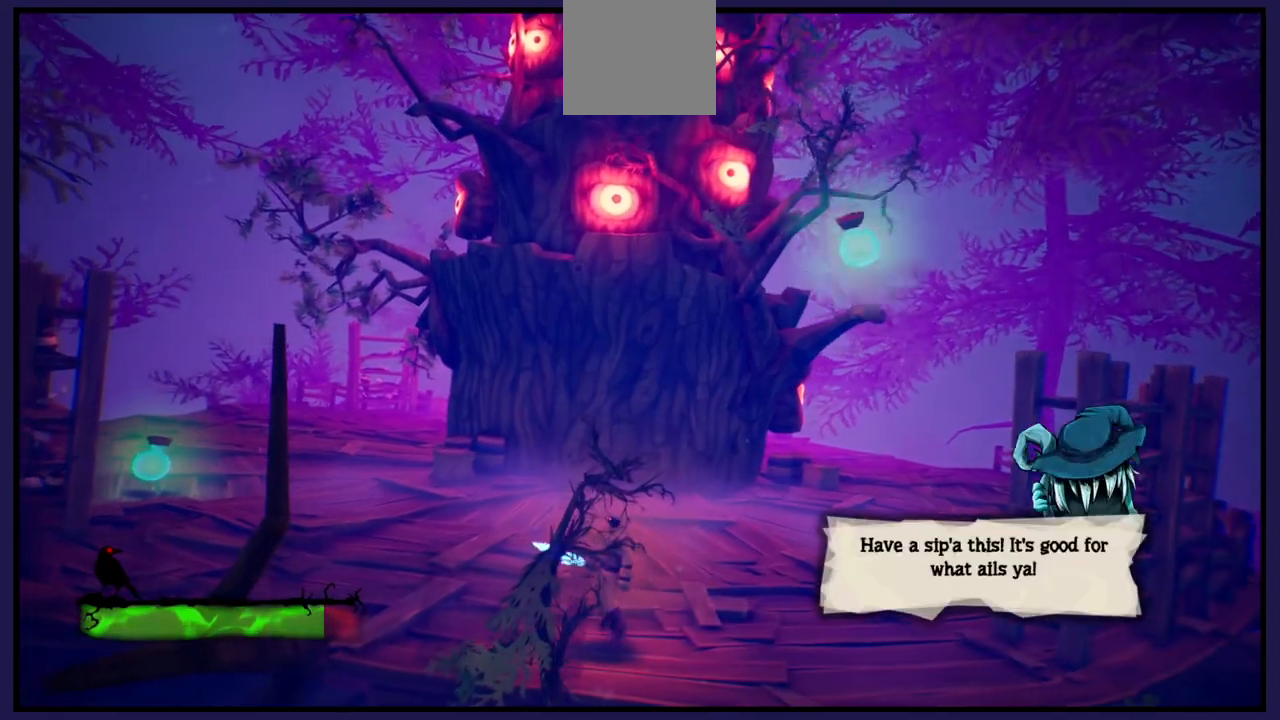
Gameplay with a controller (Xbox layout); each line is a JSON object with the inputs held at the frame after it. "events" lists button and stick changes between this image and that frame as [ms after this image, input, new state], when the widget could be followed in between.
{"buttons": [], "left_stick": "right", "right_stick": "center", "events": [[50, "left_stick", "right"]]}
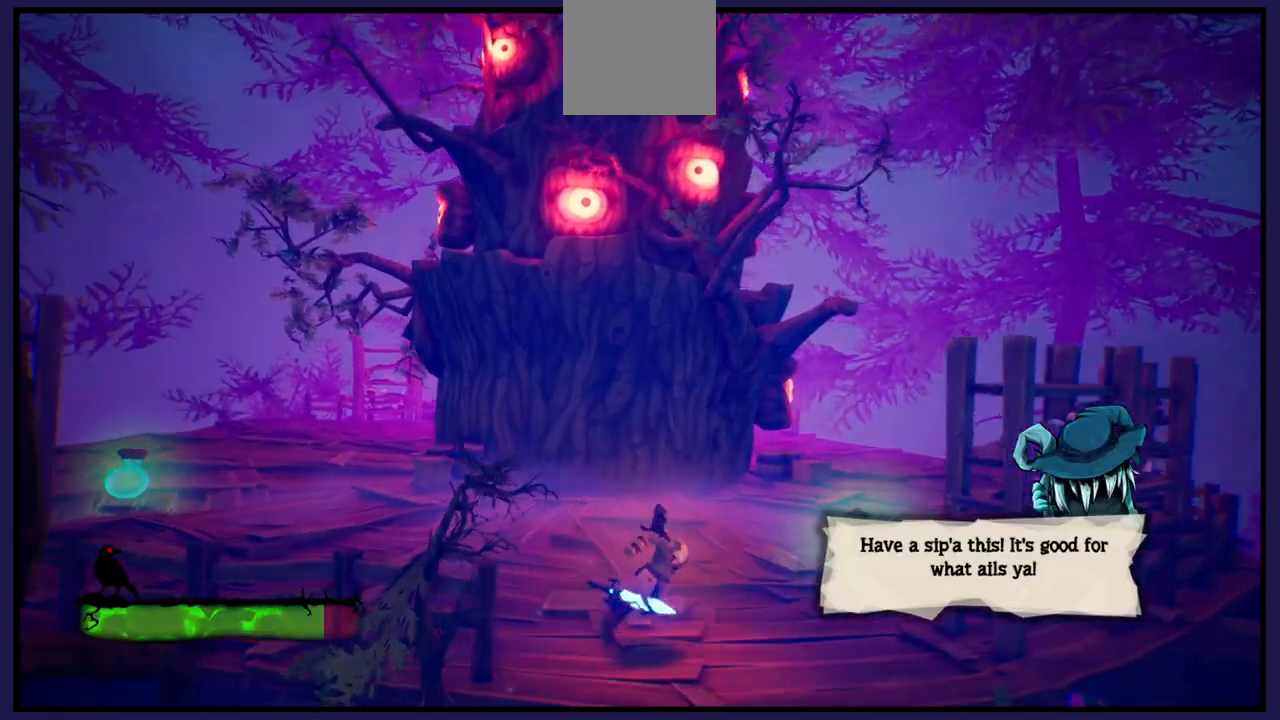
{"buttons": [], "left_stick": "up-right", "right_stick": "center", "events": [[433, "left_stick", "up-right"]]}
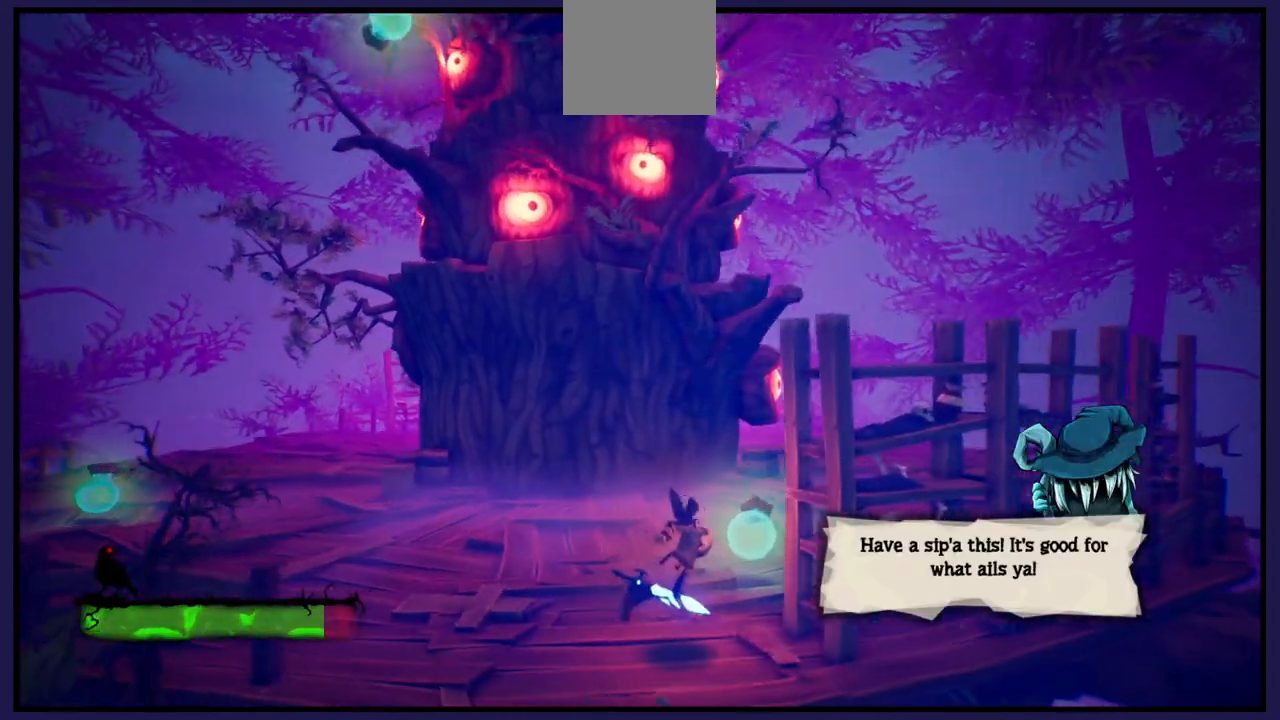
{"buttons": ["X"], "left_stick": "center", "right_stick": "center", "events": [[233, "left_stick", "up-left"], [283, "X", "down"], [350, "left_stick", "center"], [400, "X", "up"], [467, "X", "down"]]}
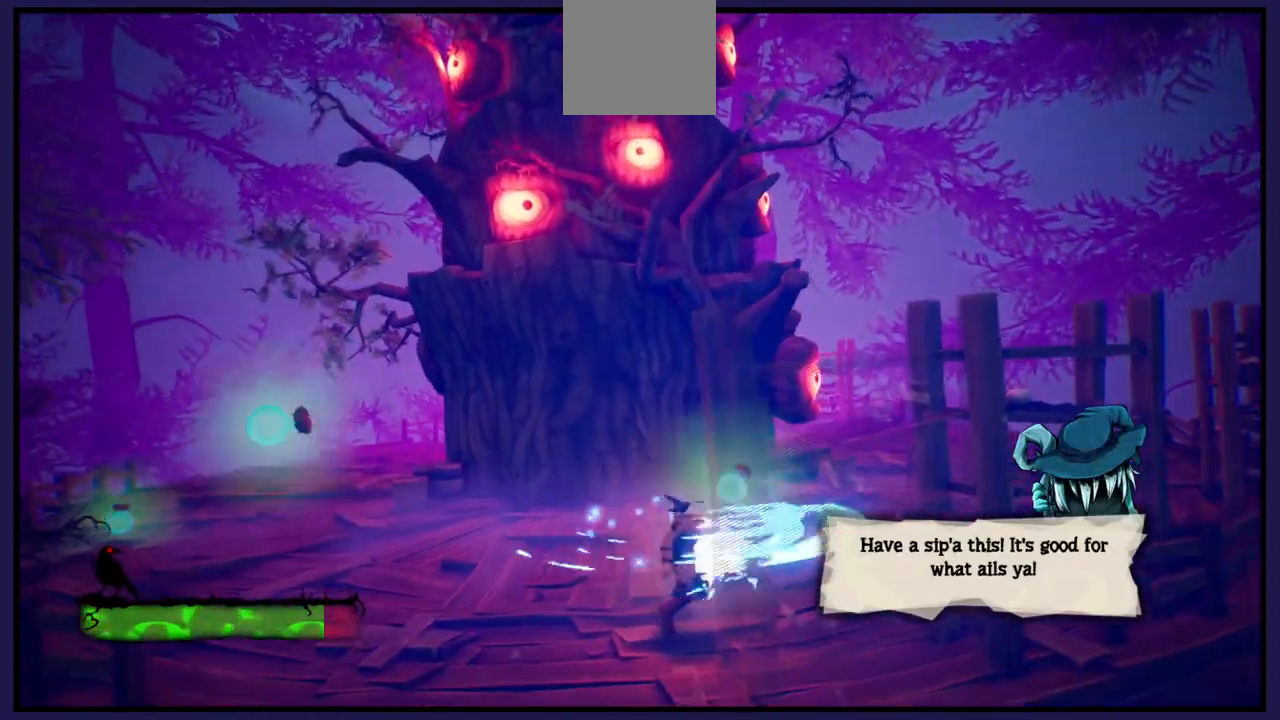
{"buttons": [], "left_stick": "left", "right_stick": "center", "events": [[83, "X", "up"], [183, "left_stick", "left"]]}
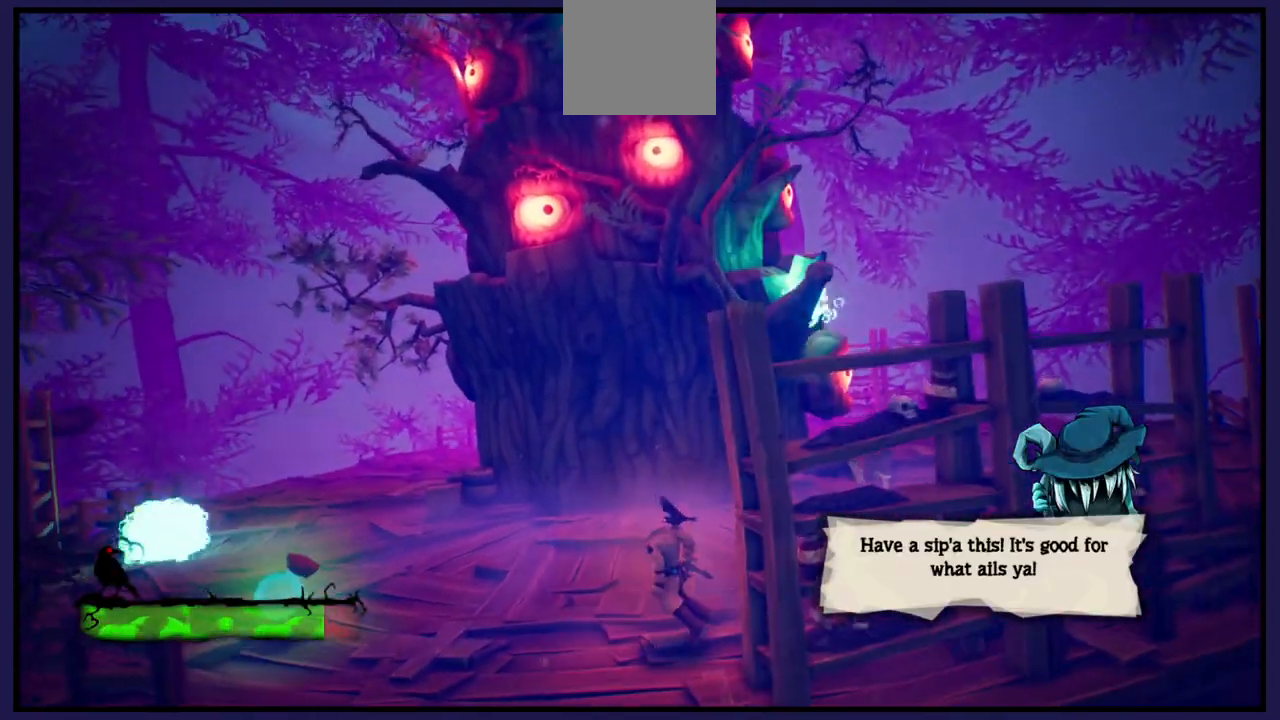
{"buttons": [], "left_stick": "left", "right_stick": "center", "events": []}
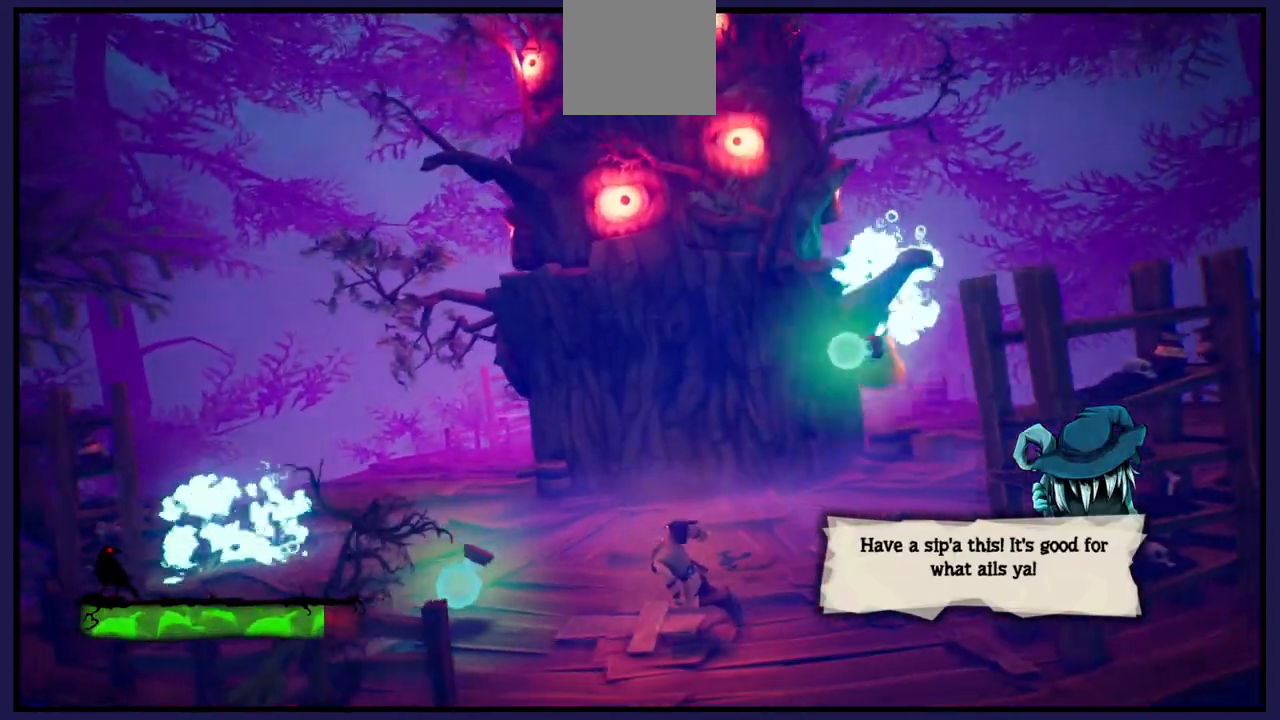
{"buttons": [], "left_stick": "left", "right_stick": "center", "events": []}
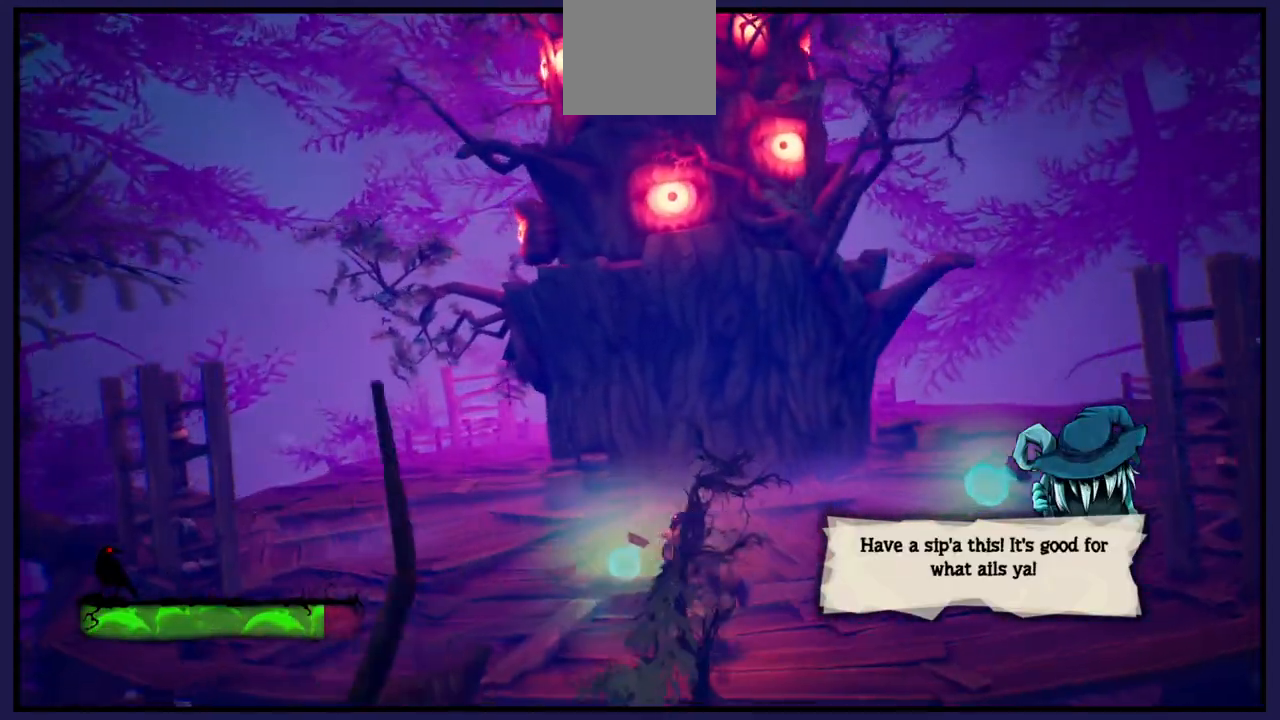
{"buttons": [], "left_stick": "center", "right_stick": "center", "events": [[100, "left_stick", "up"], [167, "X", "down"], [300, "X", "up"], [300, "left_stick", "center"], [367, "X", "down"], [500, "X", "up"]]}
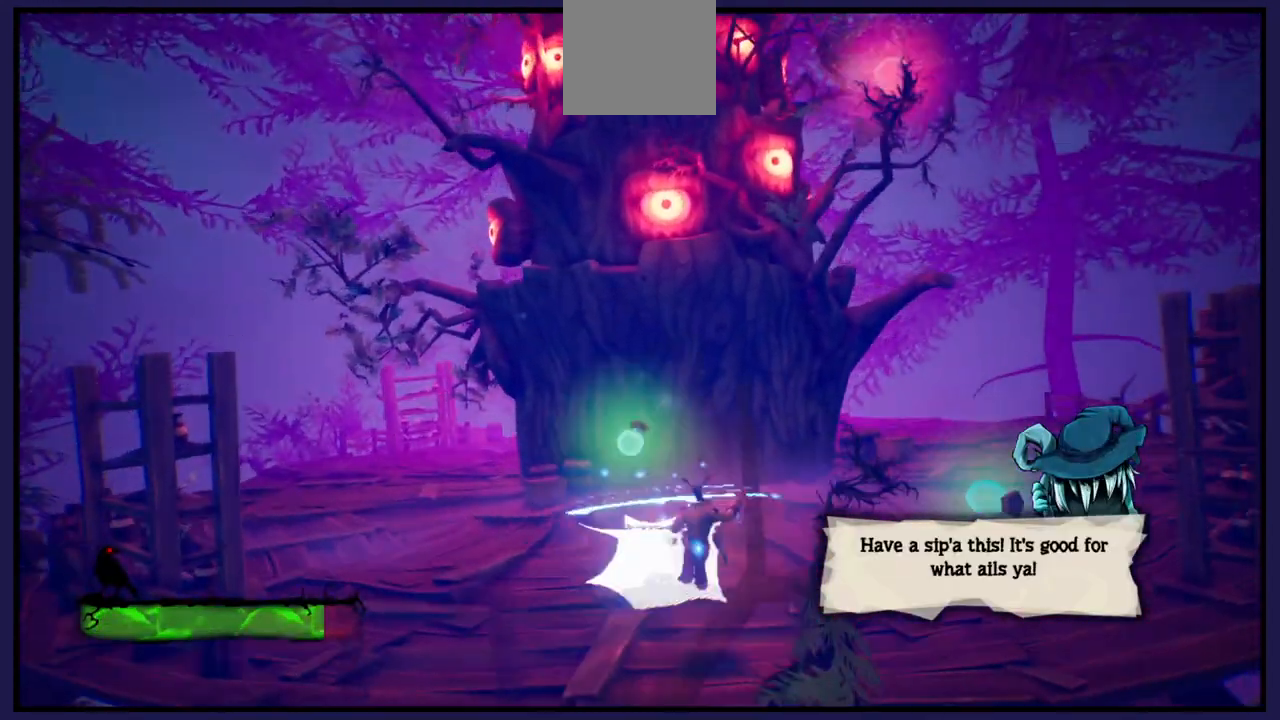
{"buttons": [], "left_stick": "right", "right_stick": "center", "events": [[100, "left_stick", "right"]]}
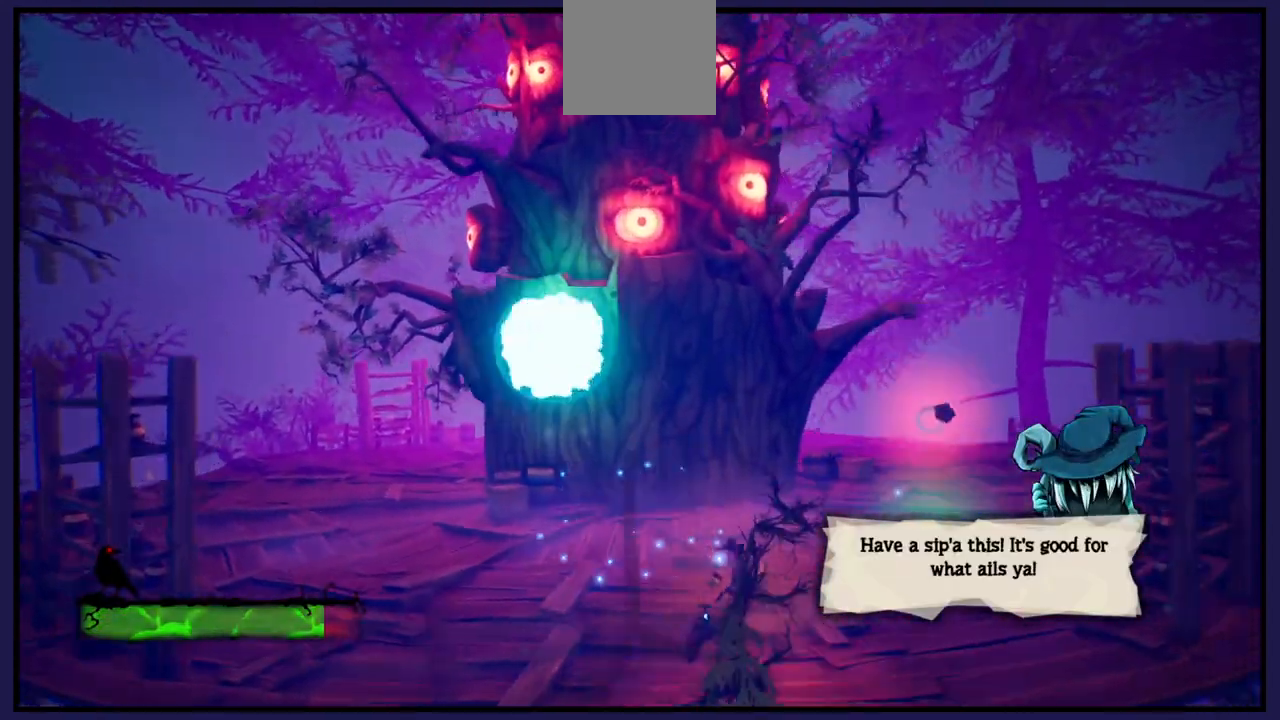
{"buttons": [], "left_stick": "up-right", "right_stick": "center", "events": [[400, "left_stick", "up-right"]]}
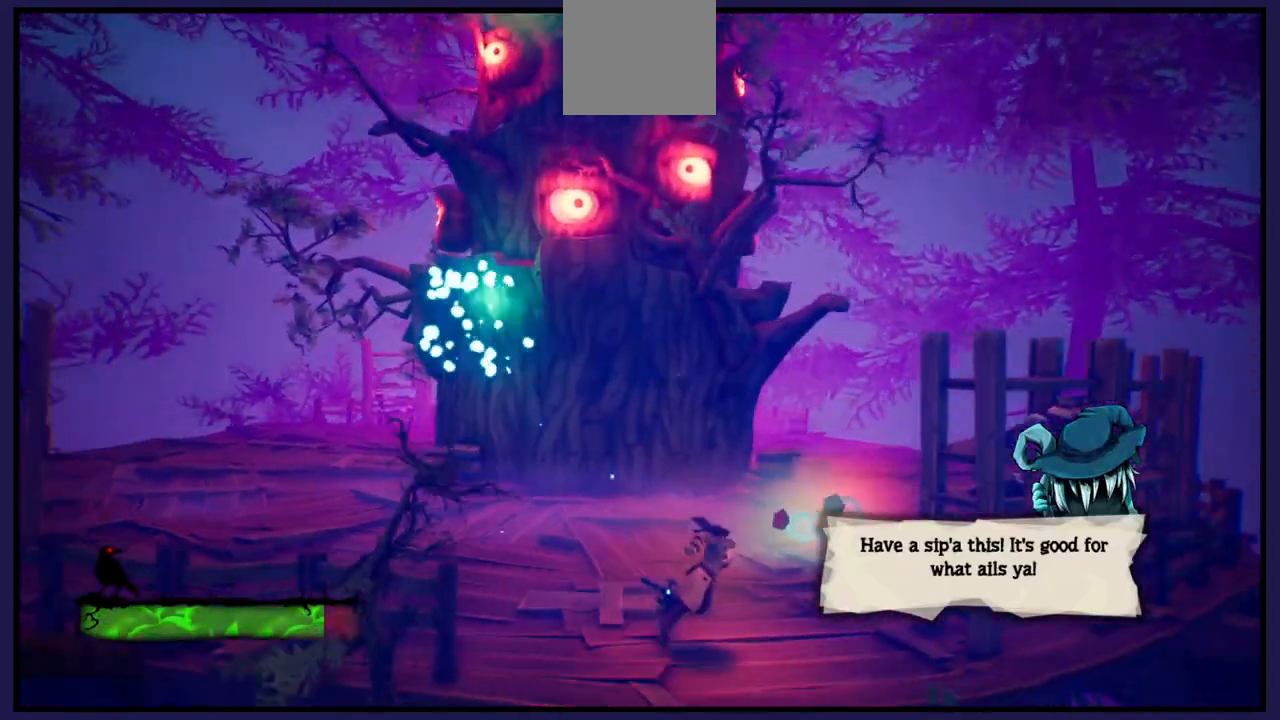
{"buttons": [], "left_stick": "right", "right_stick": "center", "events": [[300, "left_stick", "right"]]}
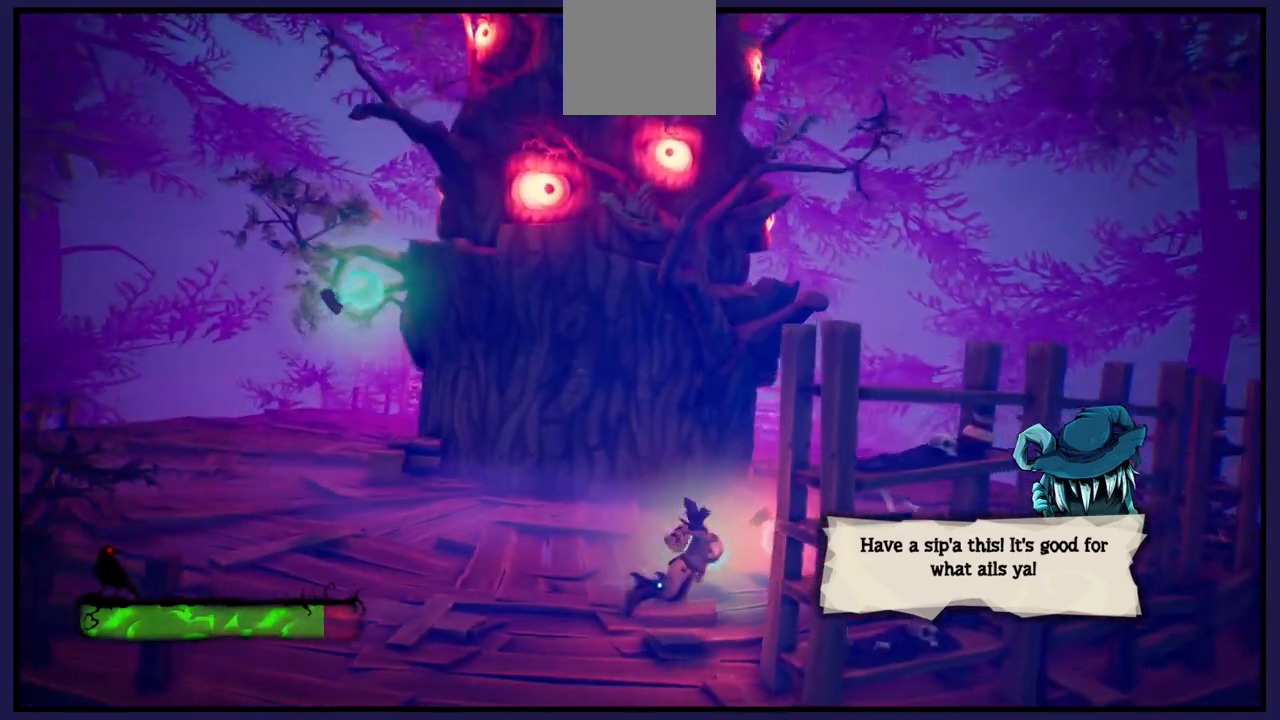
{"buttons": ["X"], "left_stick": "center", "right_stick": "center", "events": [[67, "left_stick", "up"], [183, "X", "down"], [267, "left_stick", "center"], [300, "X", "up"], [400, "X", "down"]]}
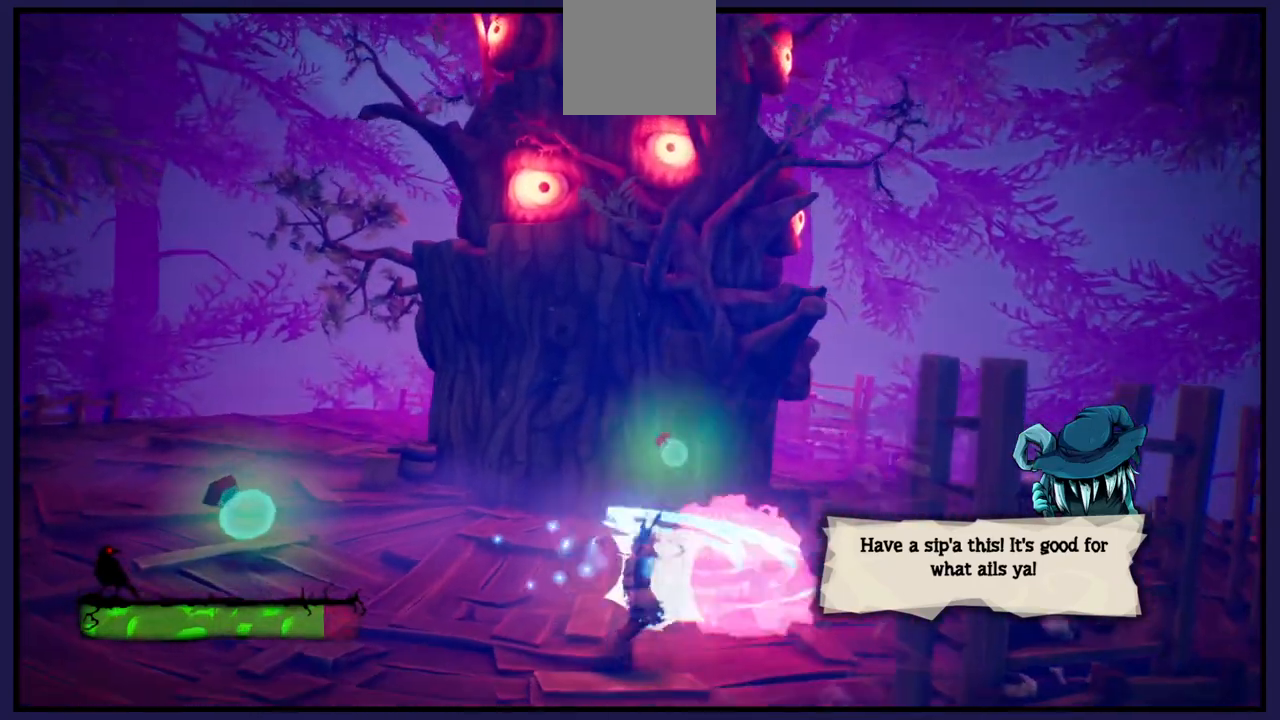
{"buttons": [], "left_stick": "left", "right_stick": "center", "events": [[17, "X", "up"], [217, "left_stick", "left"]]}
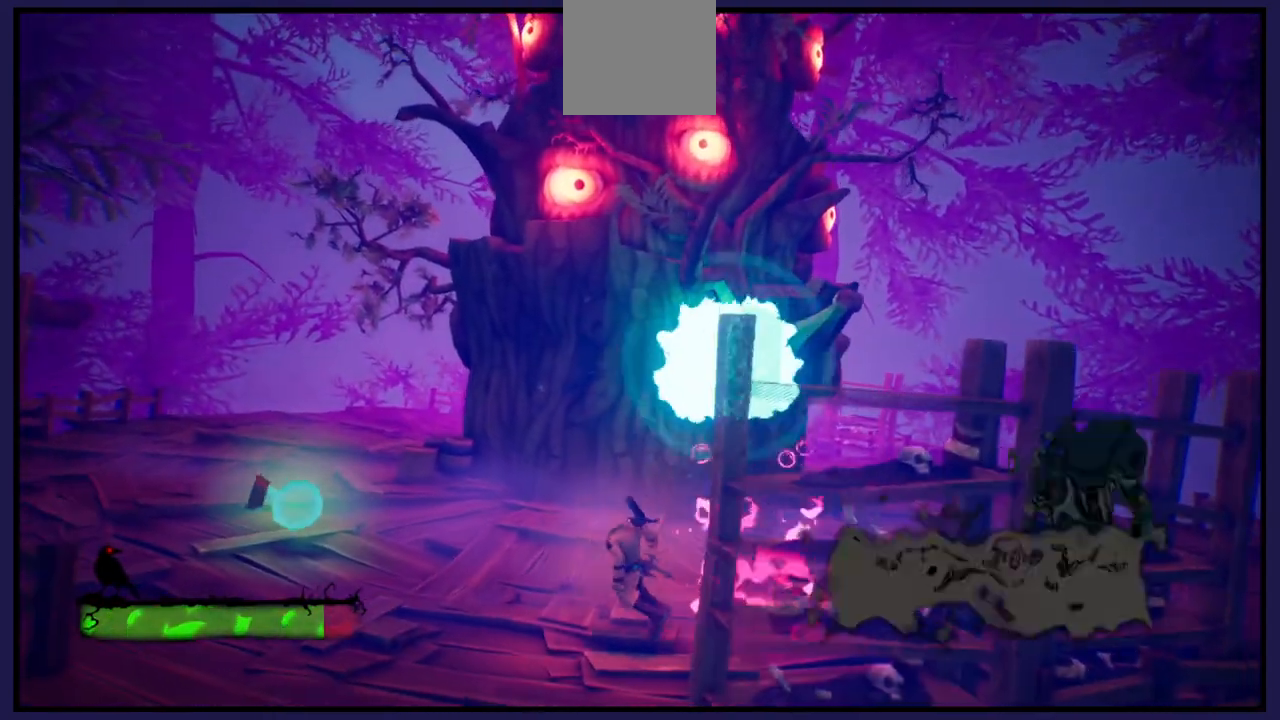
{"buttons": [], "left_stick": "left", "right_stick": "center", "events": []}
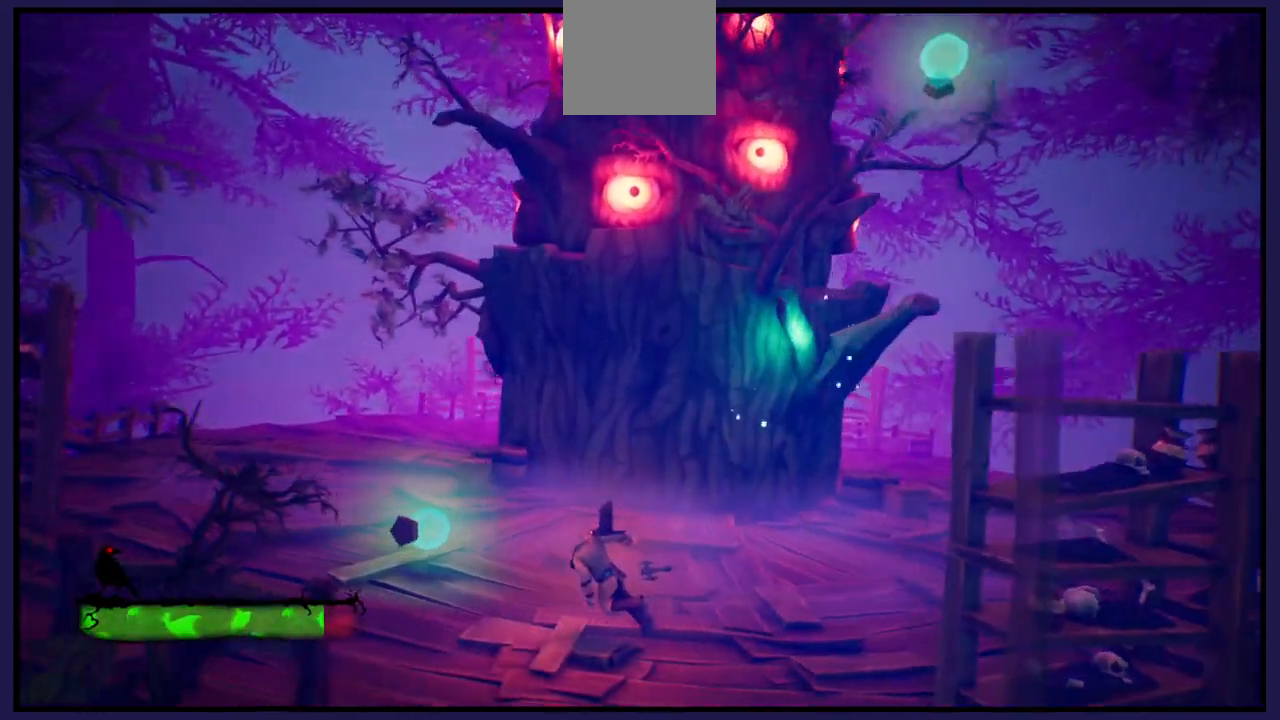
{"buttons": [], "left_stick": "left", "right_stick": "center", "events": []}
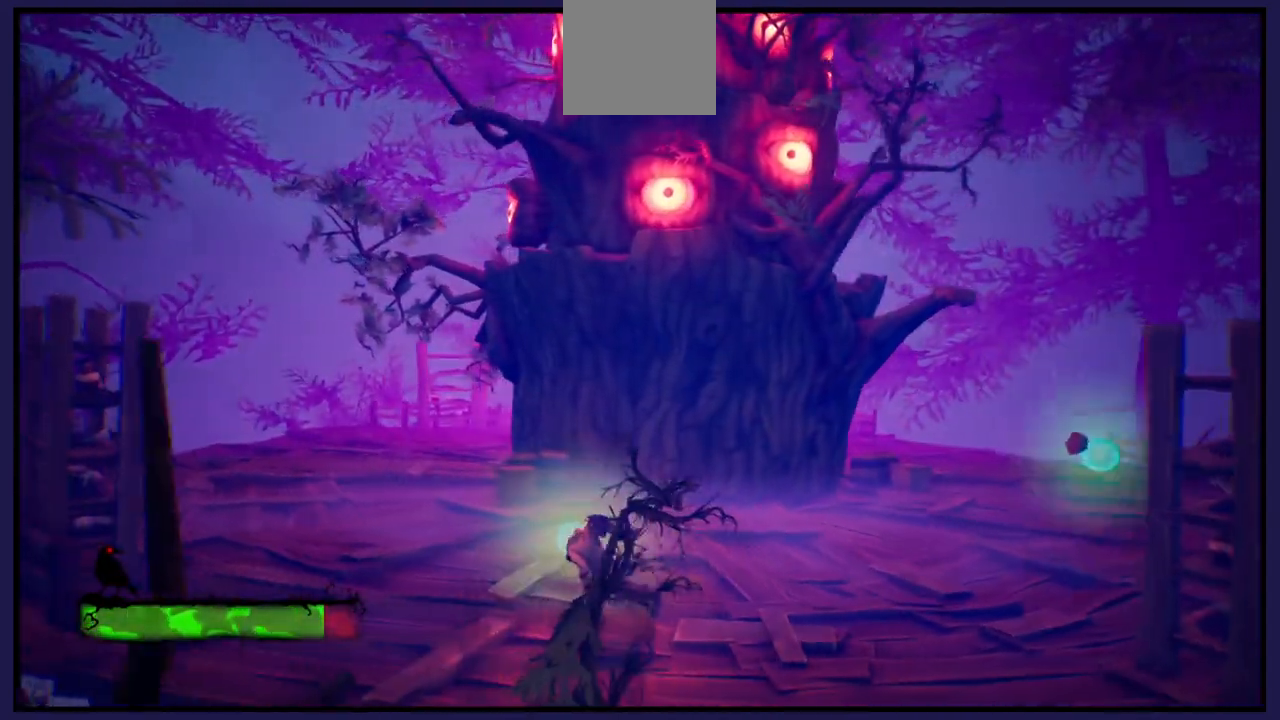
{"buttons": [], "left_stick": "center", "right_stick": "center", "events": [[67, "left_stick", "up"], [150, "X", "down"], [233, "left_stick", "center"], [267, "X", "up"], [350, "X", "down"], [467, "X", "up"]]}
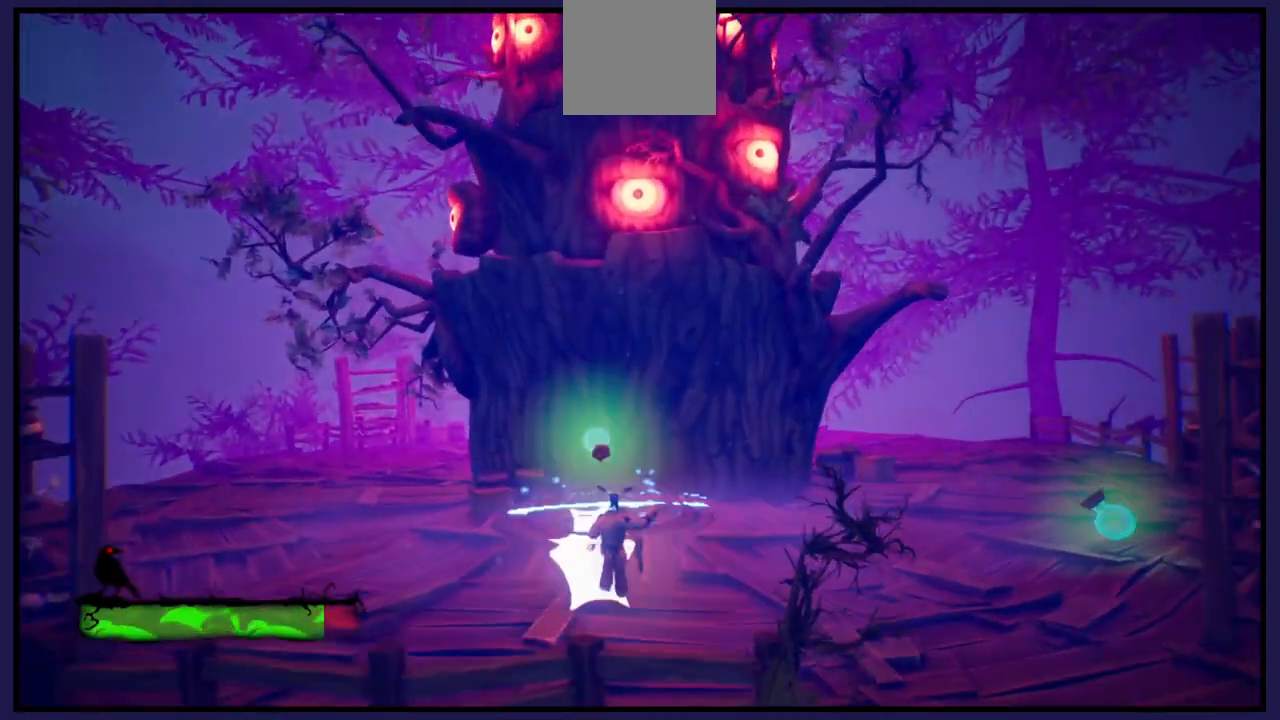
{"buttons": [], "left_stick": "right", "right_stick": "center", "events": [[183, "left_stick", "right"]]}
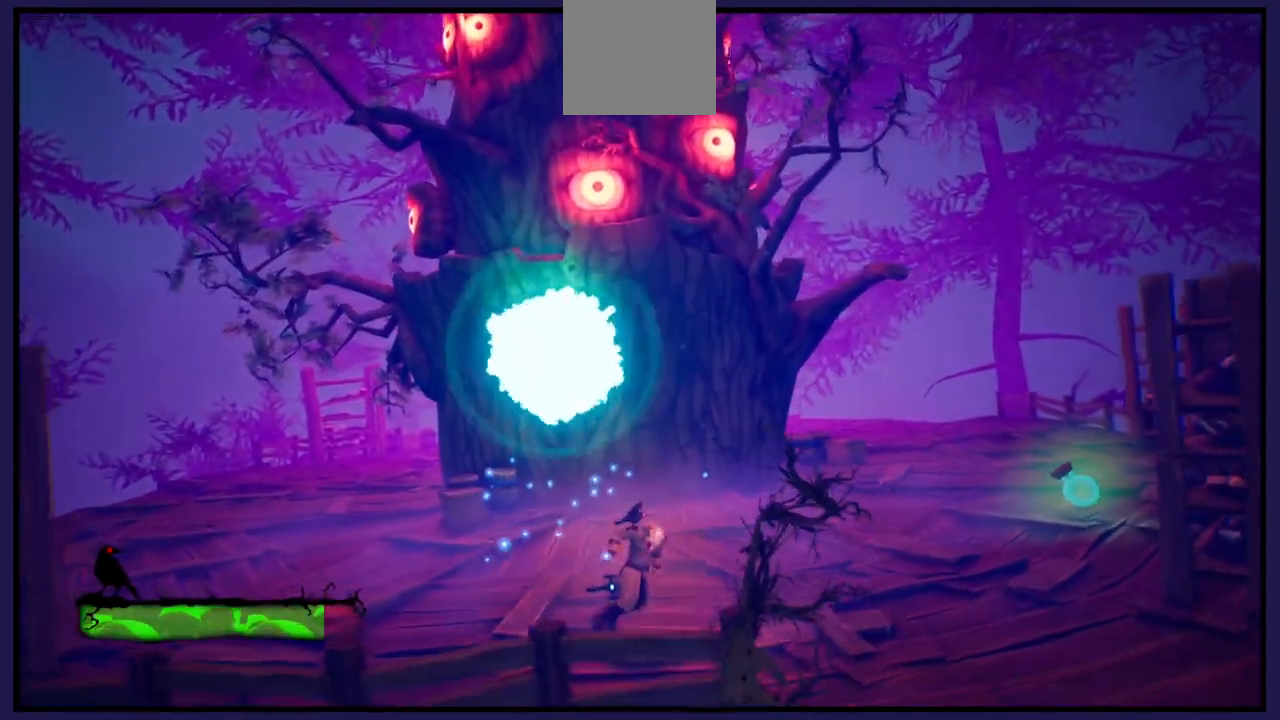
{"buttons": [], "left_stick": "right", "right_stick": "center", "events": []}
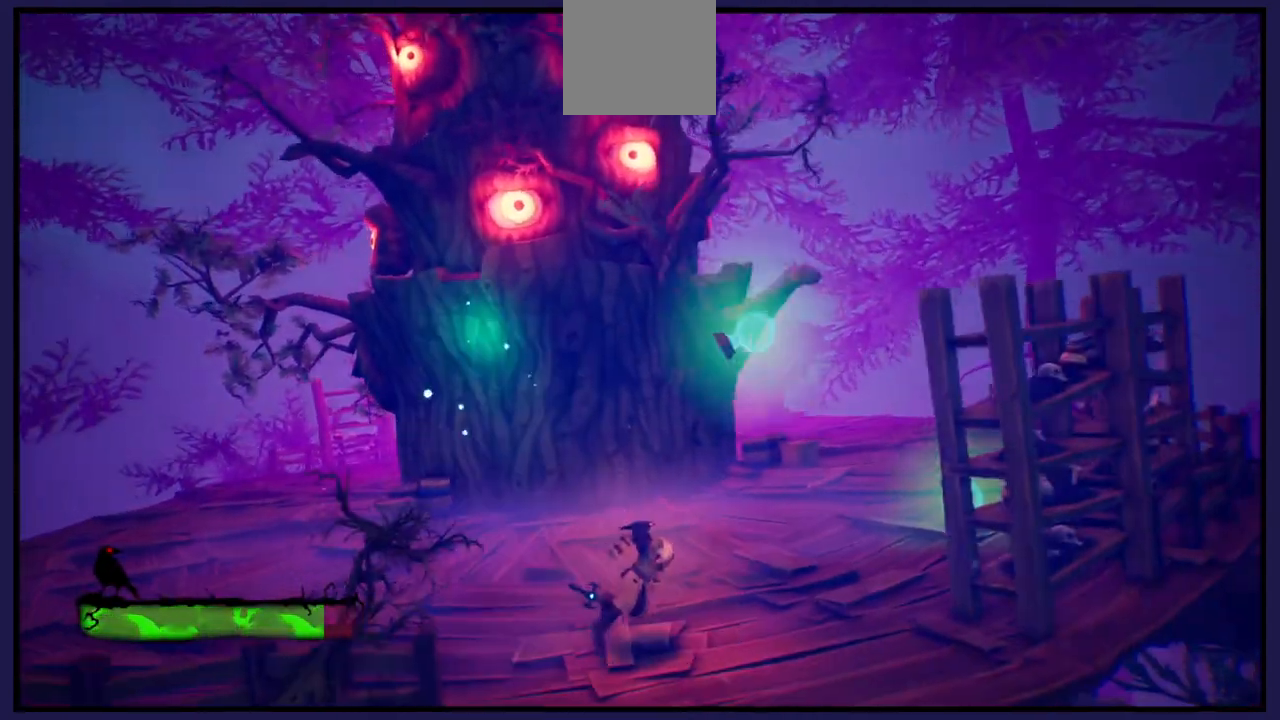
{"buttons": [], "left_stick": "down", "right_stick": "center", "events": [[250, "left_stick", "down-right"], [367, "left_stick", "down"]]}
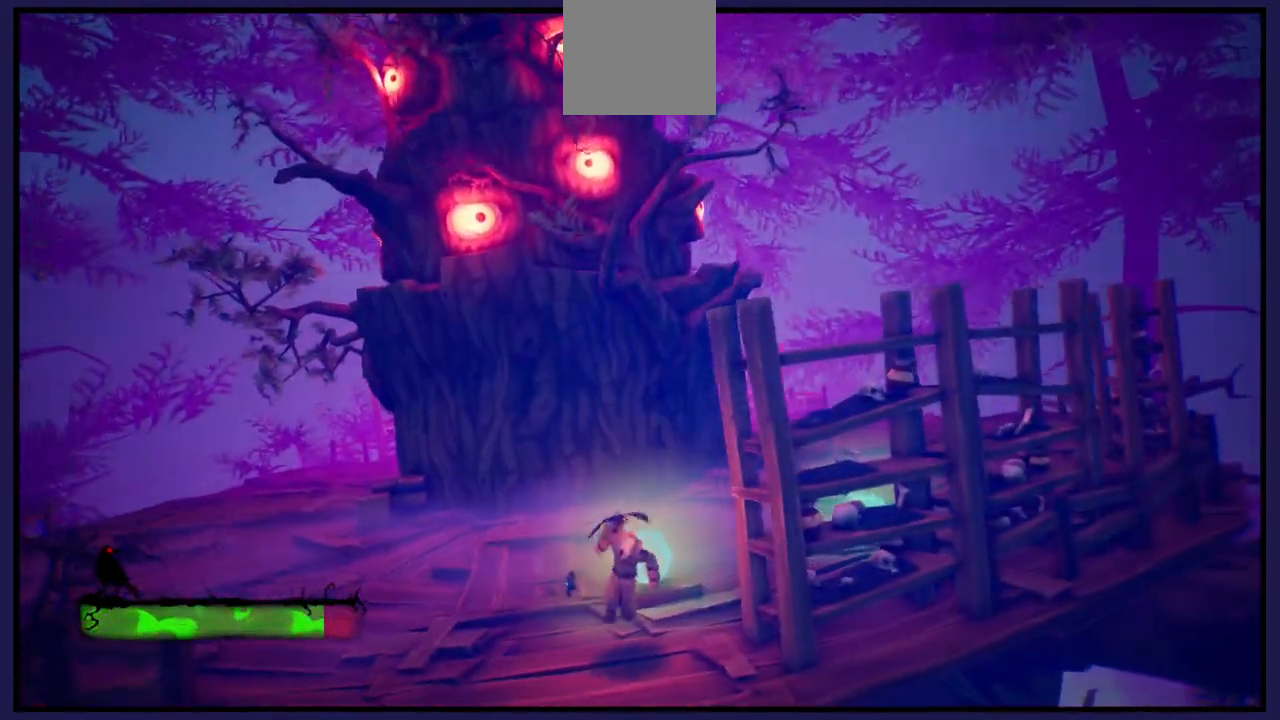
{"buttons": ["X"], "left_stick": "center", "right_stick": "center", "events": [[67, "left_stick", "right"], [150, "left_stick", "up"], [417, "X", "down"], [417, "left_stick", "center"]]}
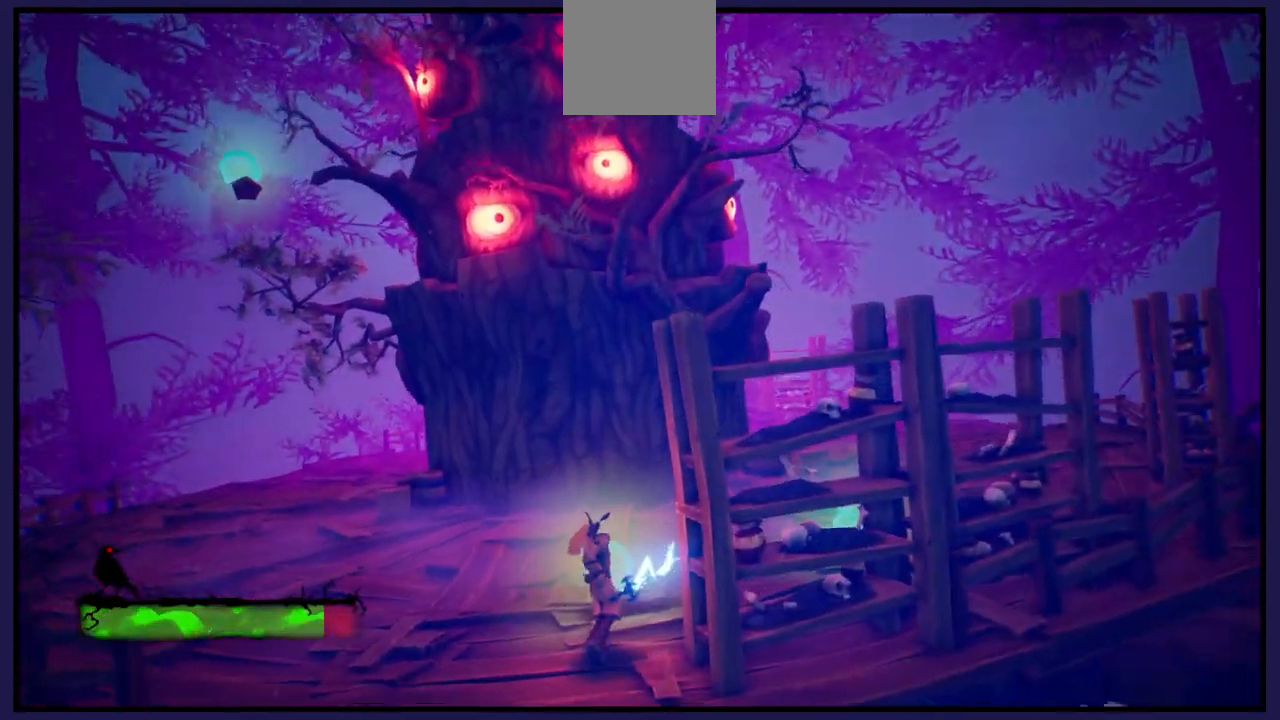
{"buttons": [], "left_stick": "center", "right_stick": "center", "events": [[17, "X", "up"], [117, "X", "down"], [267, "X", "up"]]}
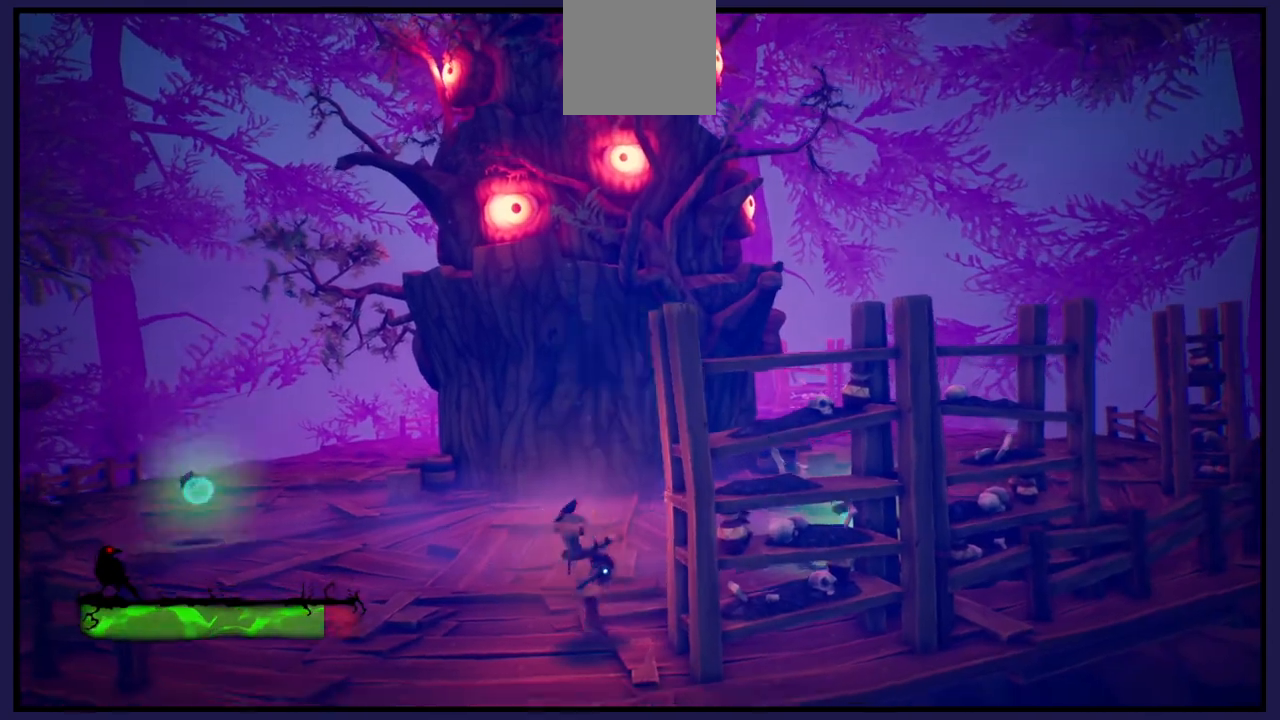
{"buttons": [], "left_stick": "right", "right_stick": "center", "events": [[83, "left_stick", "up-left"], [100, "L1", "down"], [267, "L1", "up"], [333, "left_stick", "center"], [467, "left_stick", "right"]]}
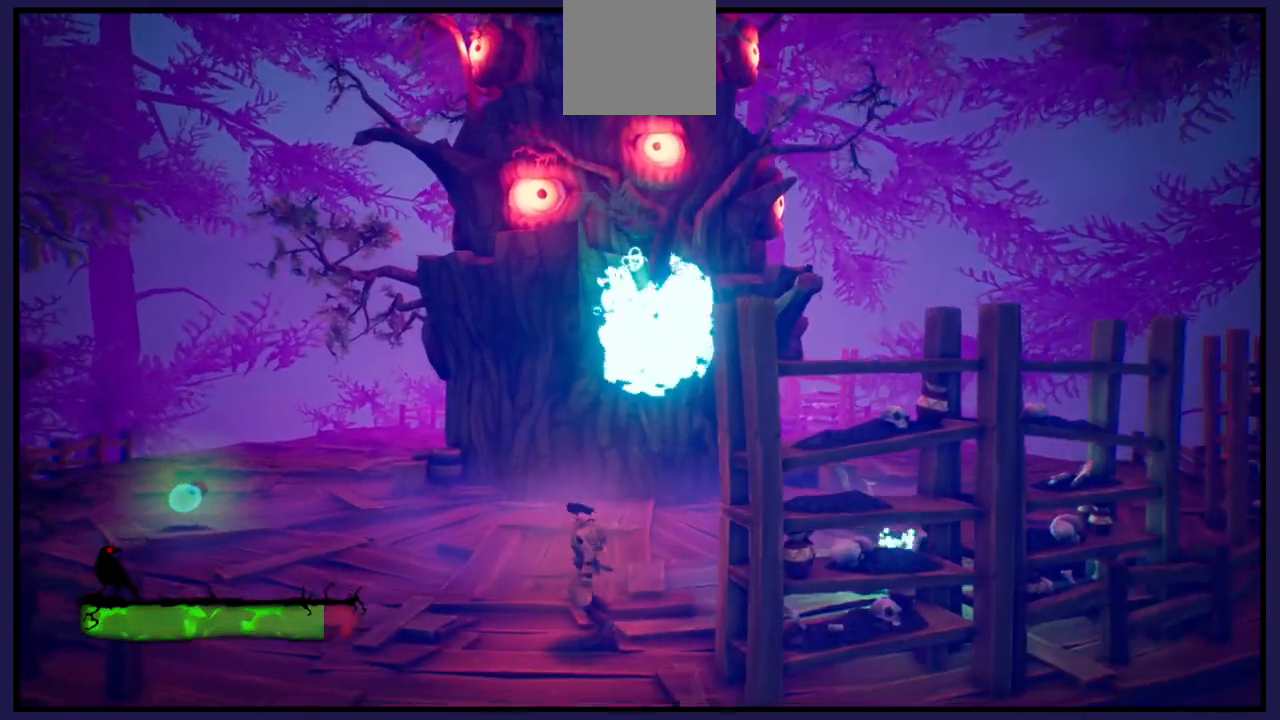
{"buttons": [], "left_stick": "up", "right_stick": "center", "events": [[17, "left_stick", "up-right"], [300, "left_stick", "up"]]}
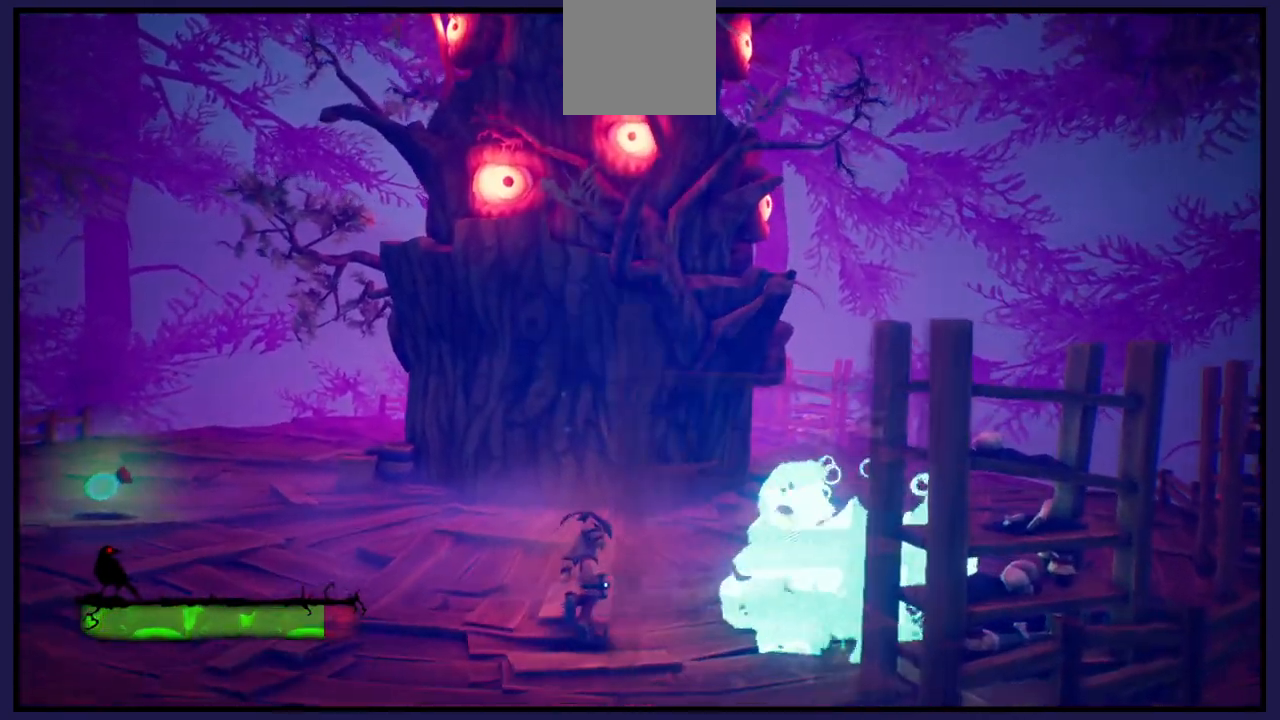
{"buttons": [], "left_stick": "up-right", "right_stick": "center", "events": [[67, "left_stick", "up-left"], [400, "left_stick", "up-right"]]}
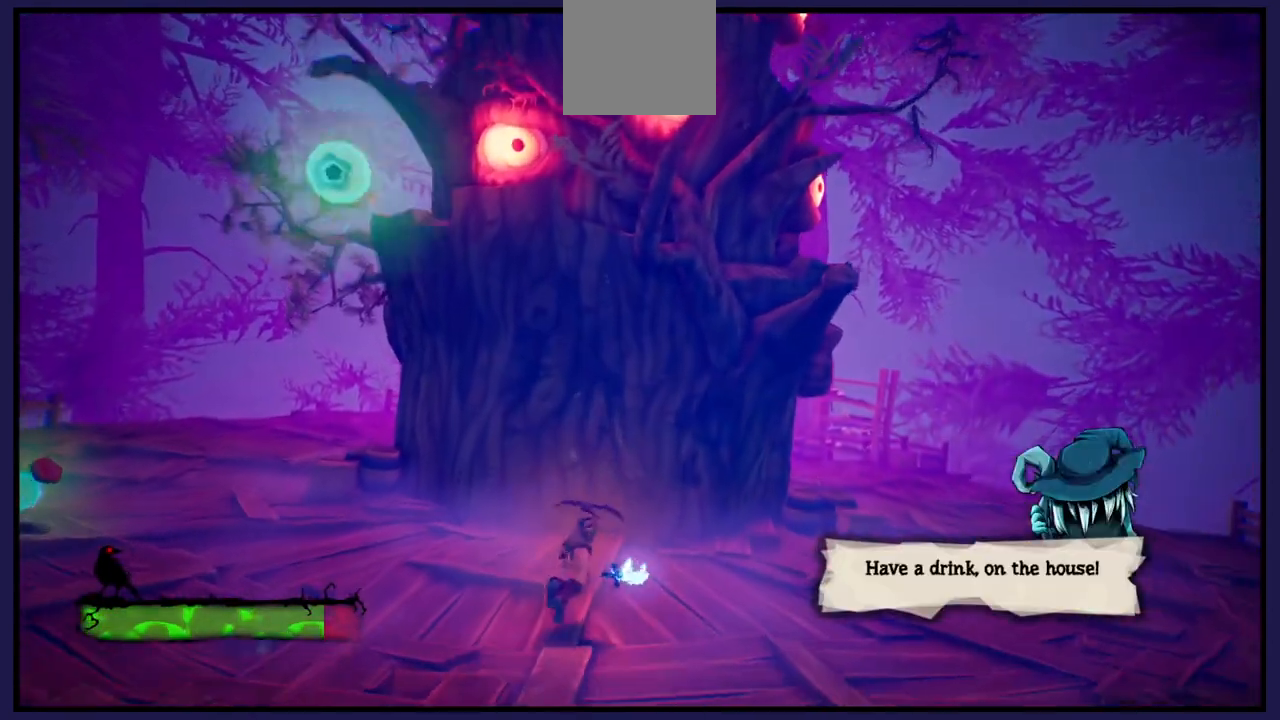
{"buttons": [], "left_stick": "right", "right_stick": "left", "events": [[217, "left_stick", "right"], [433, "right_stick", "left"]]}
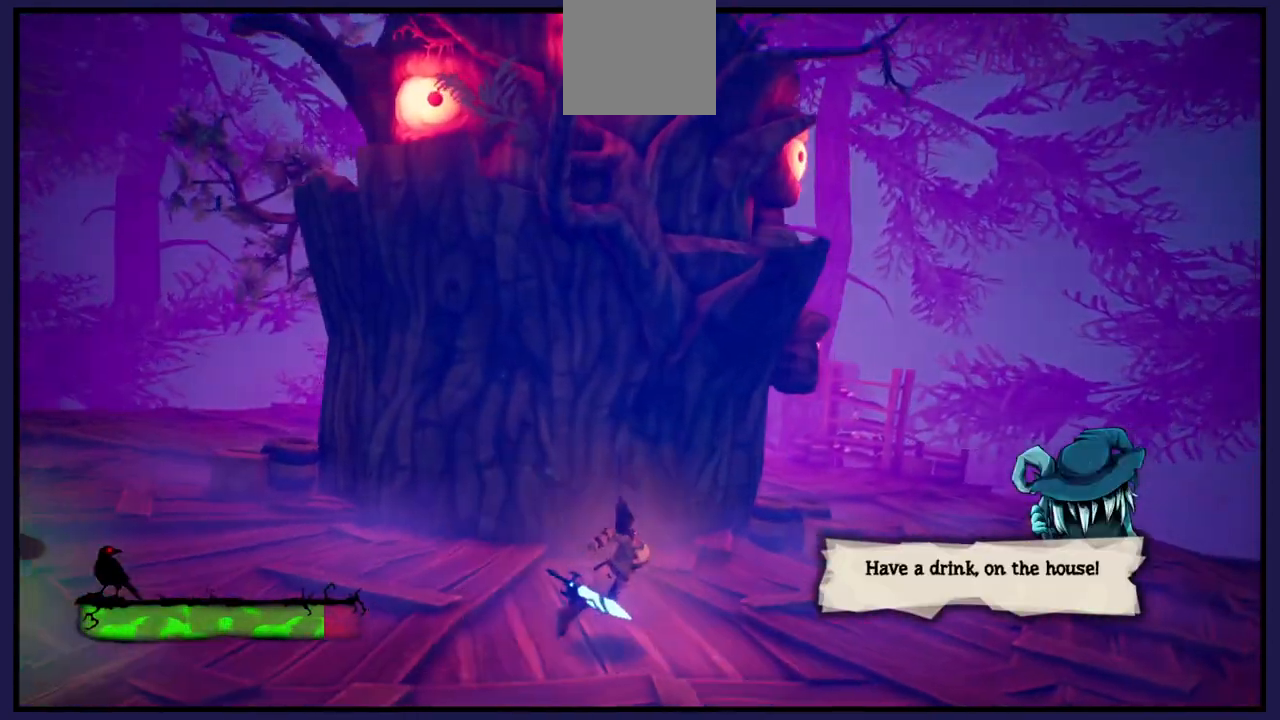
{"buttons": [], "left_stick": "right", "right_stick": "left", "events": []}
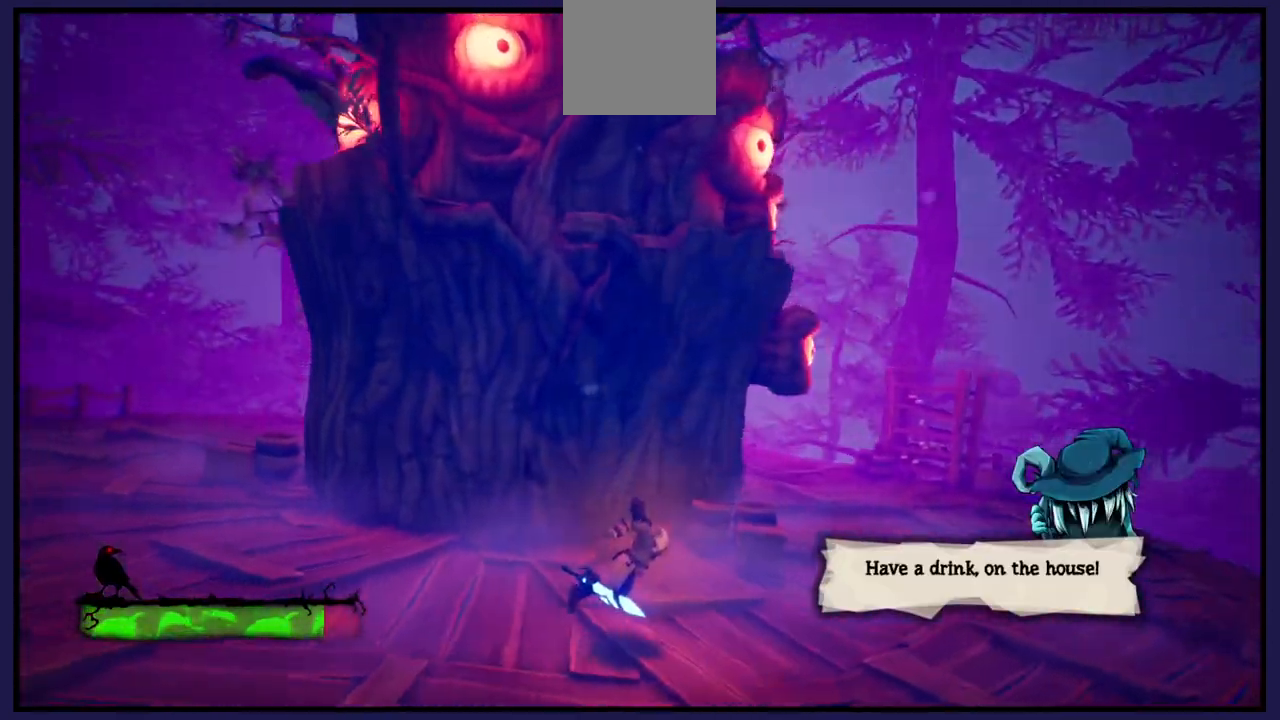
{"buttons": [], "left_stick": "right", "right_stick": "left", "events": []}
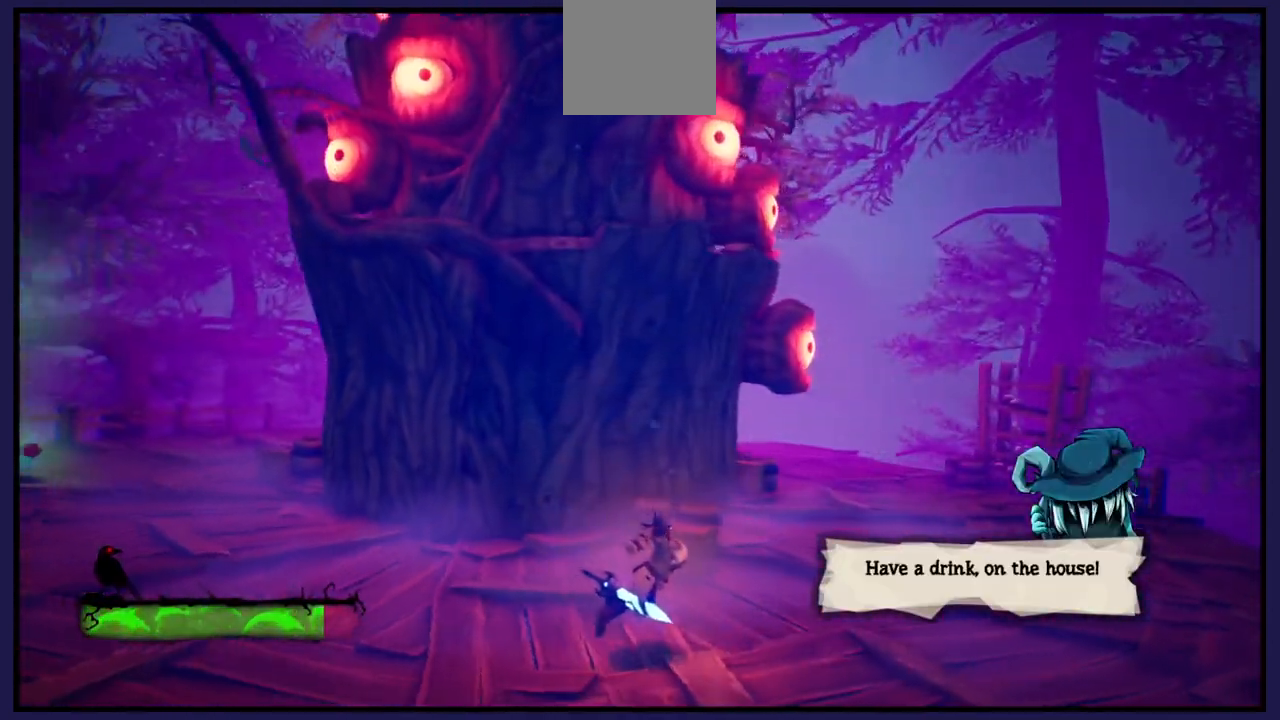
{"buttons": [], "left_stick": "right", "right_stick": "left", "events": []}
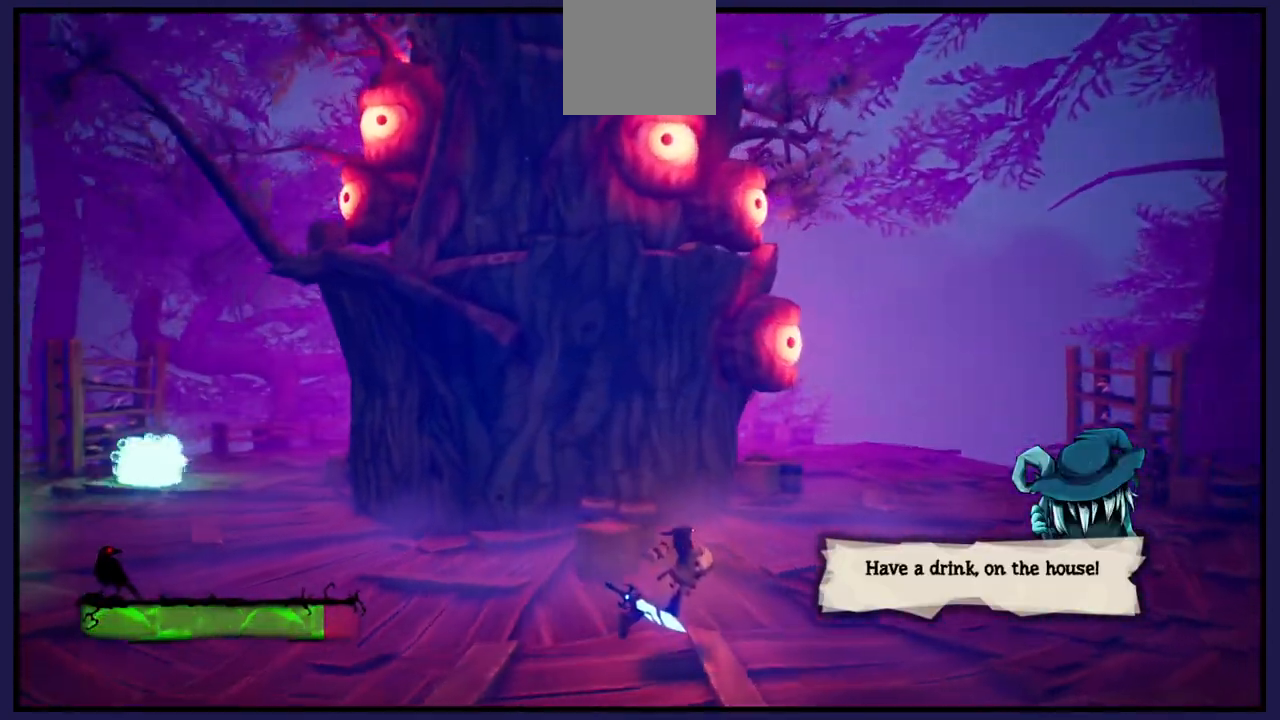
{"buttons": [], "left_stick": "down-right", "right_stick": "left", "events": [[333, "left_stick", "down-right"]]}
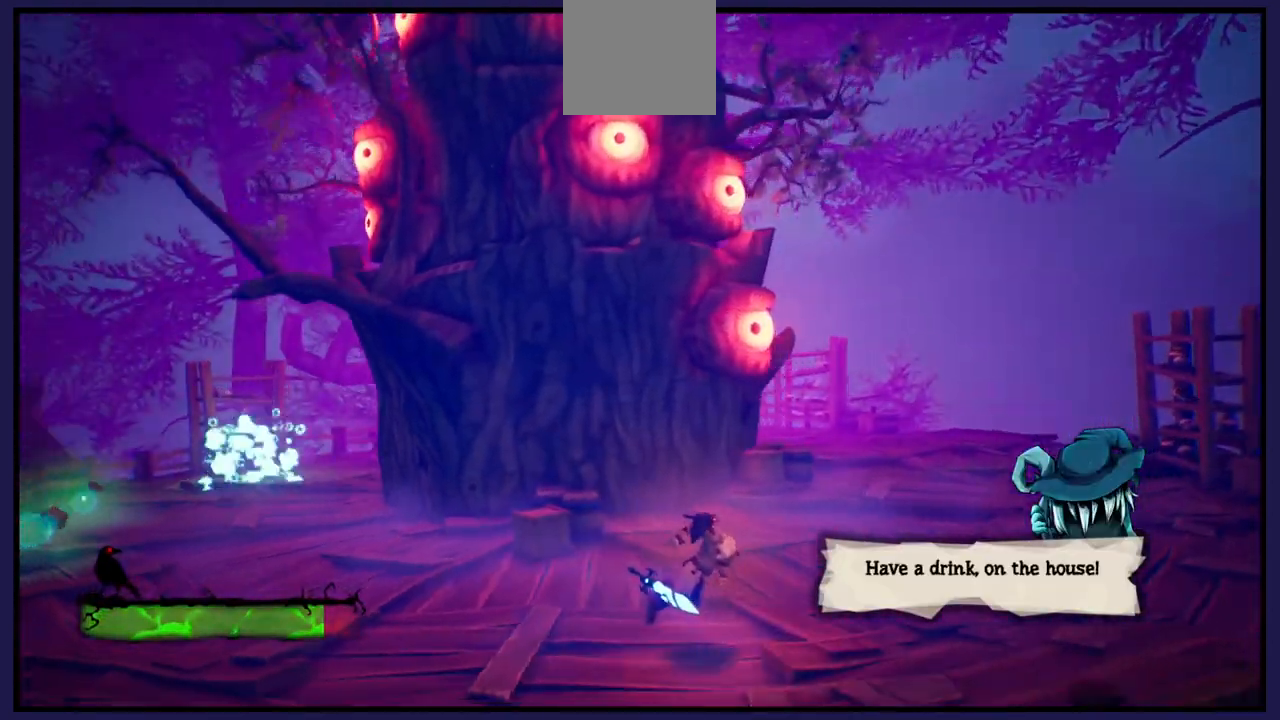
{"buttons": [], "left_stick": "down-right", "right_stick": "center", "events": [[117, "right_stick", "center"]]}
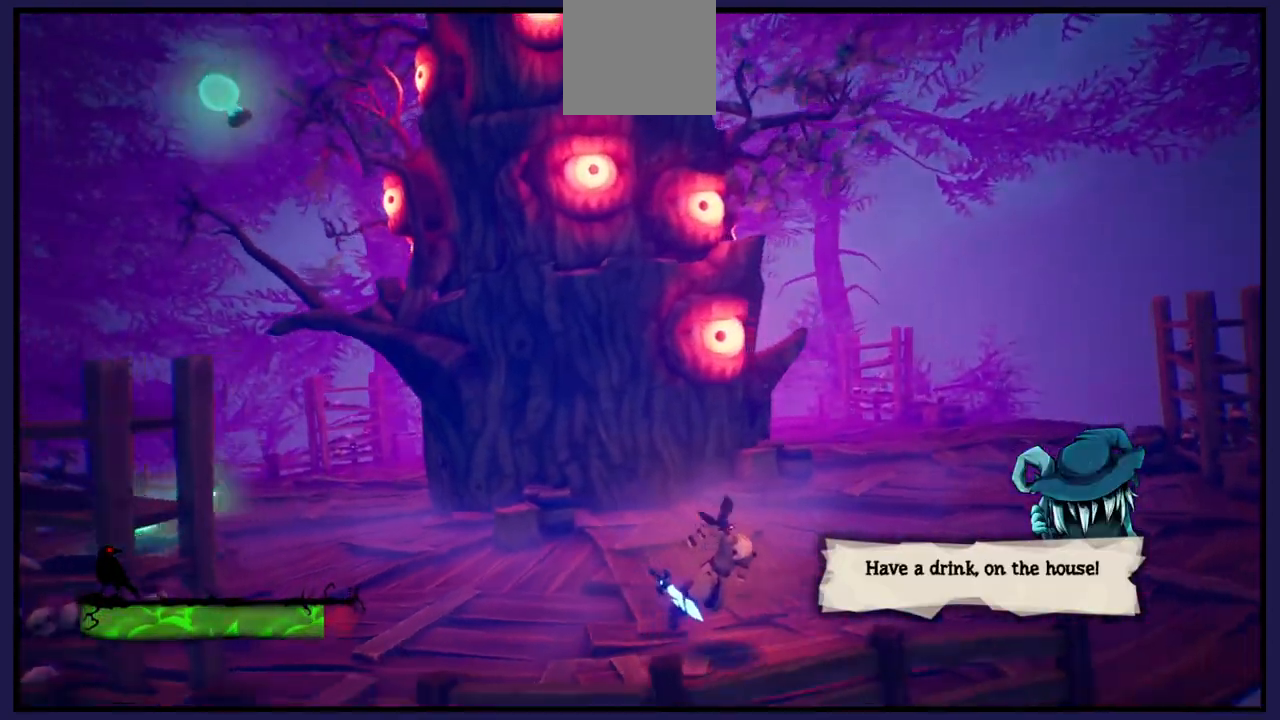
{"buttons": [], "left_stick": "center", "right_stick": "center", "events": [[33, "left_stick", "right"], [167, "left_stick", "center"]]}